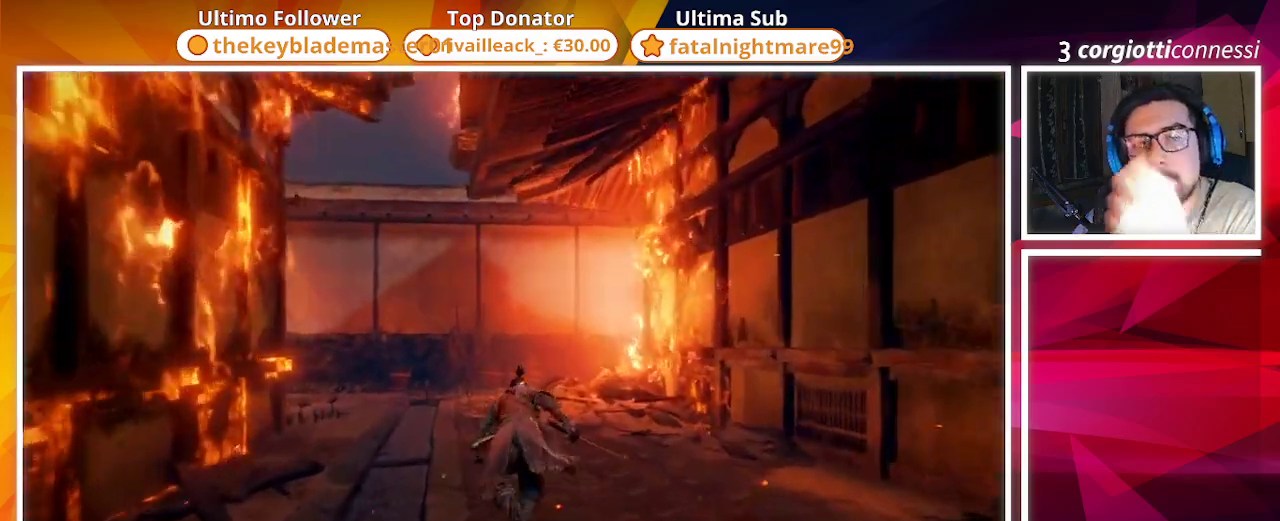
Gameplay with a controller (PlayStation layout); each line is a JSON object with the inputs held at the frame after it. "events" lists button and stick changes between this image and that frame as [ms after this image, input, new state], when the widget could be followed in between. Not read: CIRCLE.
{"buttons": [], "left_stick": "up", "right_stick": "center", "events": []}
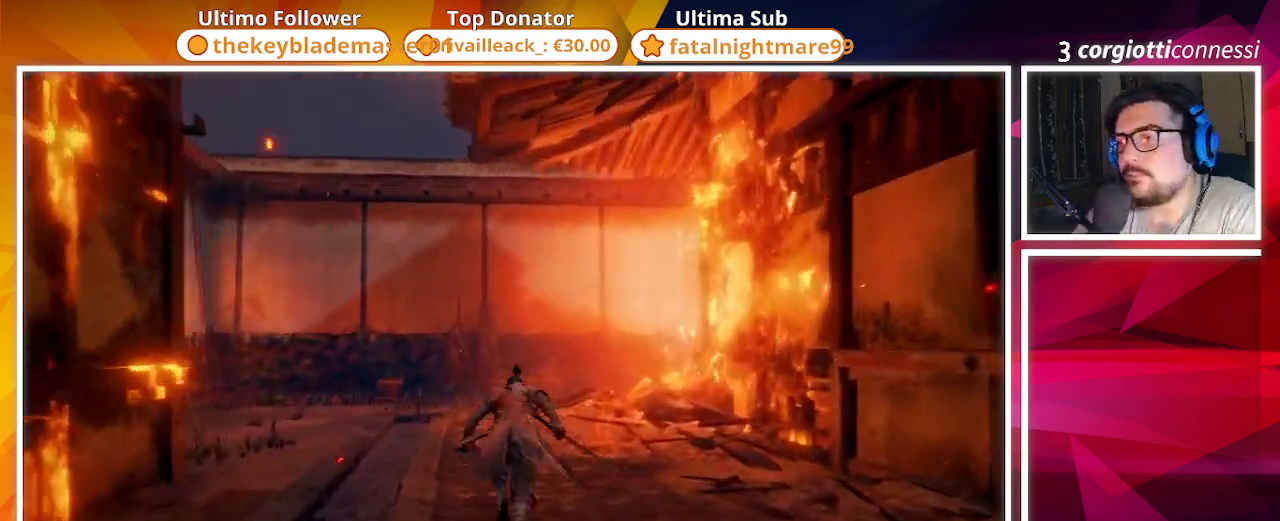
{"buttons": [], "left_stick": "up", "right_stick": "center", "events": [[150, "right_stick", "left"], [467, "right_stick", "center"]]}
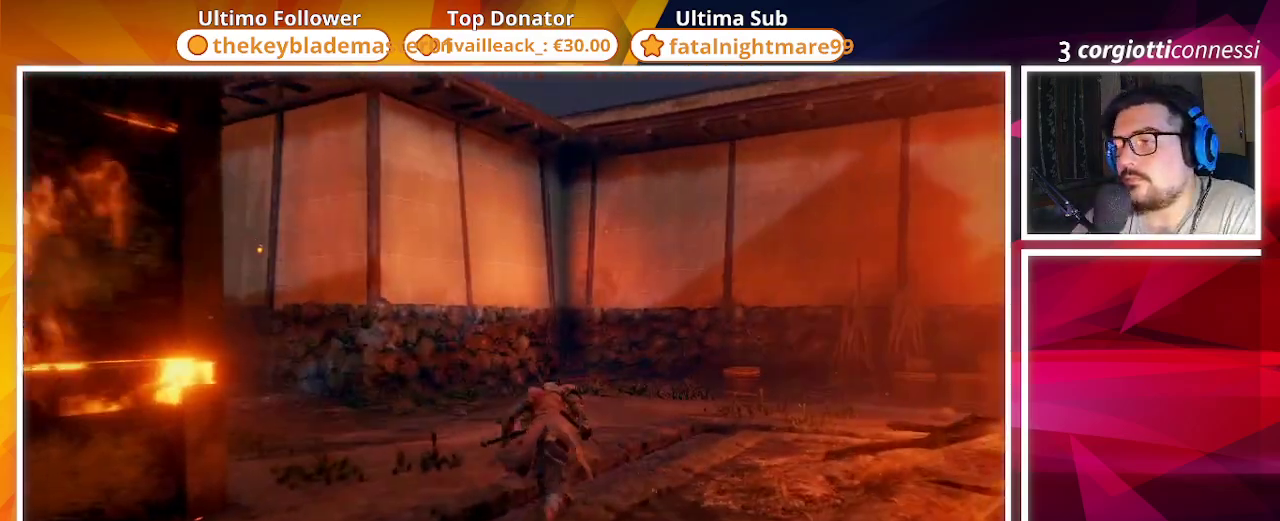
{"buttons": [], "left_stick": "up", "right_stick": "right", "events": [[17, "left_stick", "up-right"], [117, "right_stick", "right"], [350, "left_stick", "up"]]}
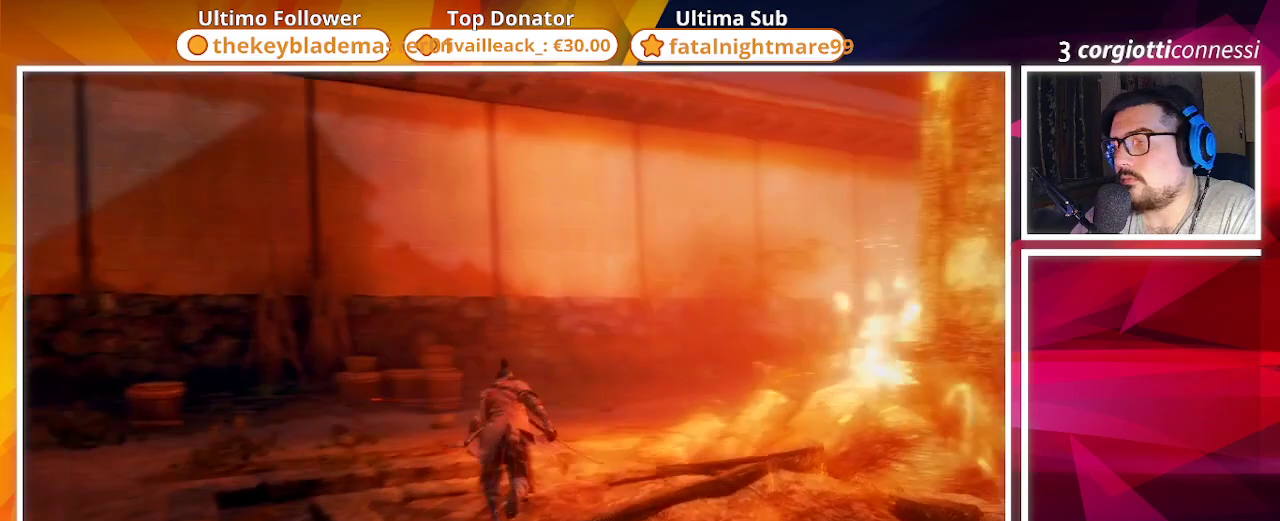
{"buttons": [], "left_stick": "up-left", "right_stick": "center", "events": [[383, "right_stick", "center"], [417, "left_stick", "up-left"]]}
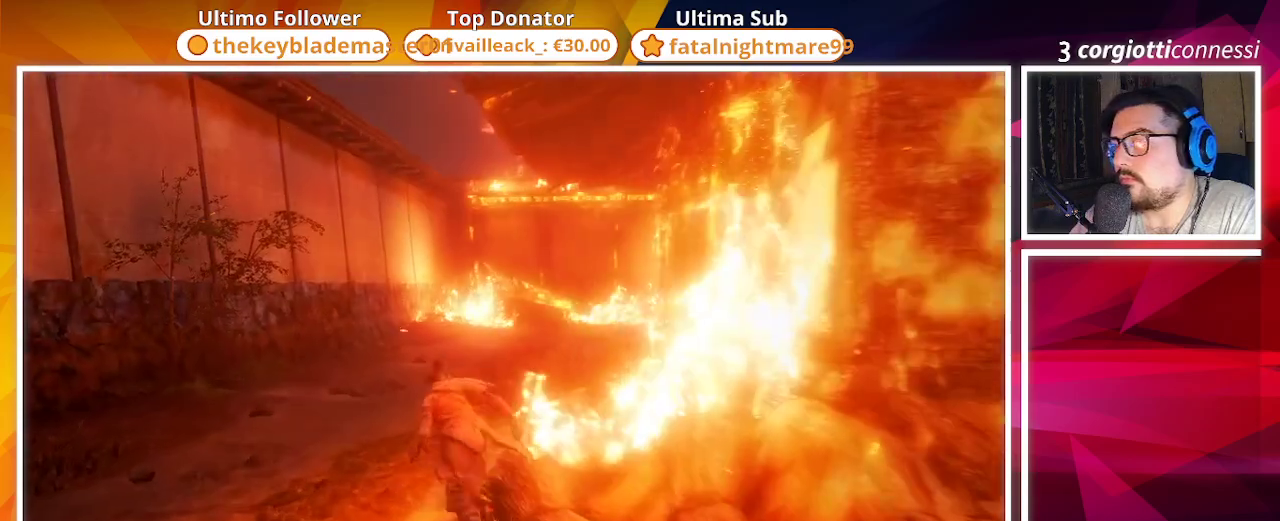
{"buttons": [], "left_stick": "up", "right_stick": "center", "events": [[167, "right_stick", "right"], [367, "right_stick", "center"], [500, "left_stick", "up"]]}
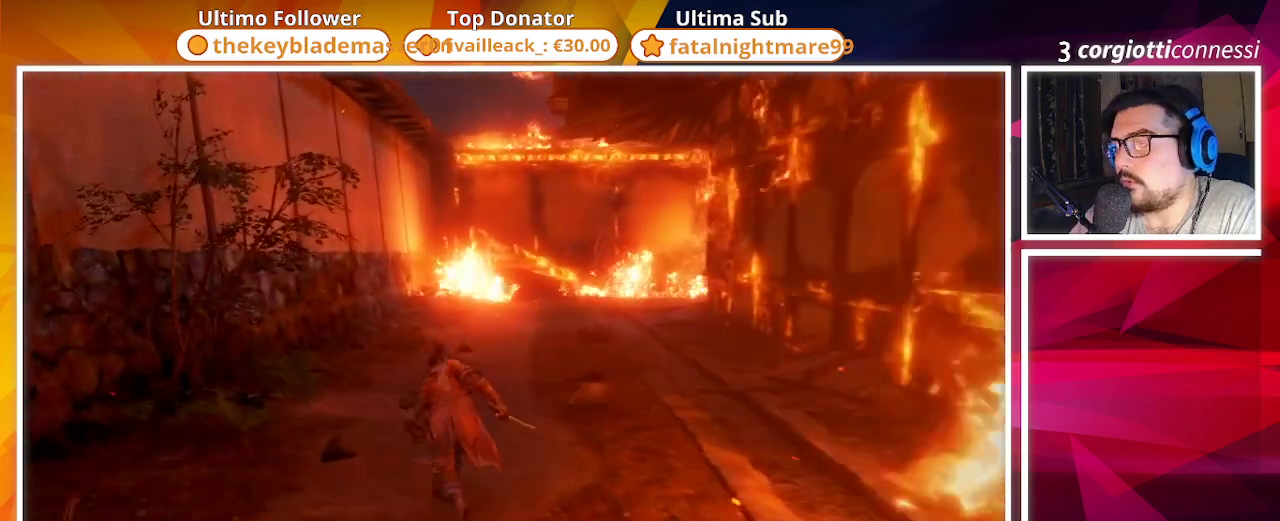
{"buttons": [], "left_stick": "up", "right_stick": "center", "events": [[67, "right_stick", "right"], [300, "right_stick", "center"]]}
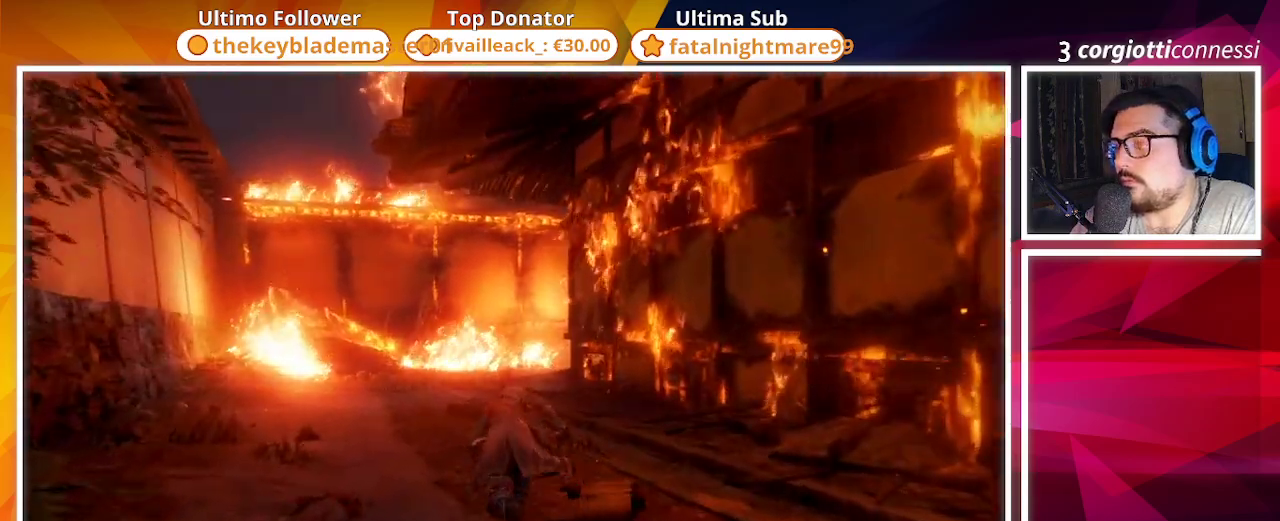
{"buttons": [], "left_stick": "up", "right_stick": "center", "events": []}
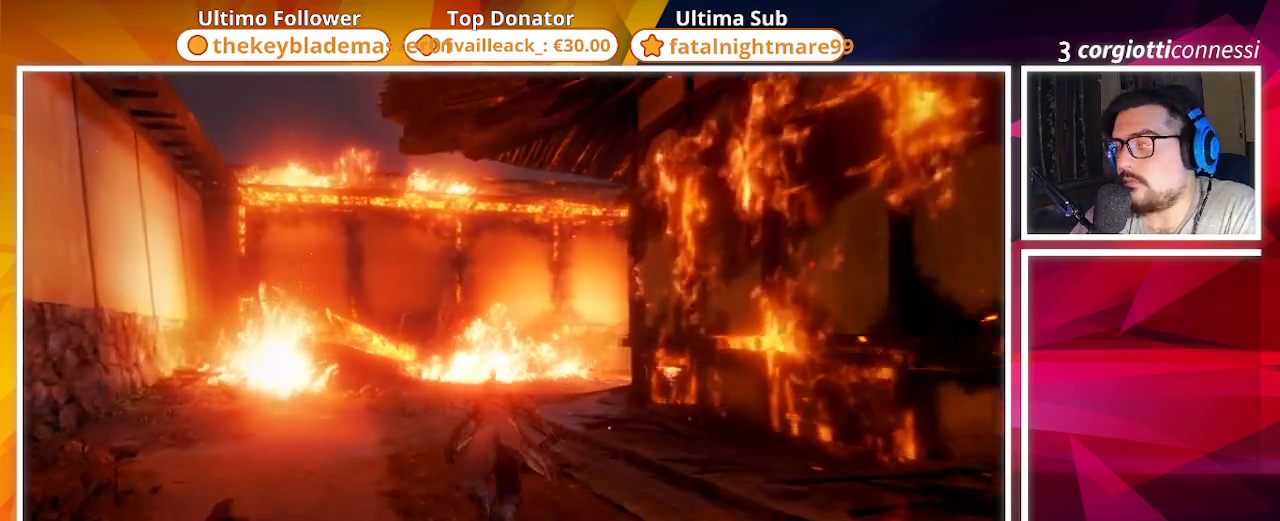
{"buttons": [], "left_stick": "up", "right_stick": "right", "events": [[150, "right_stick", "right"]]}
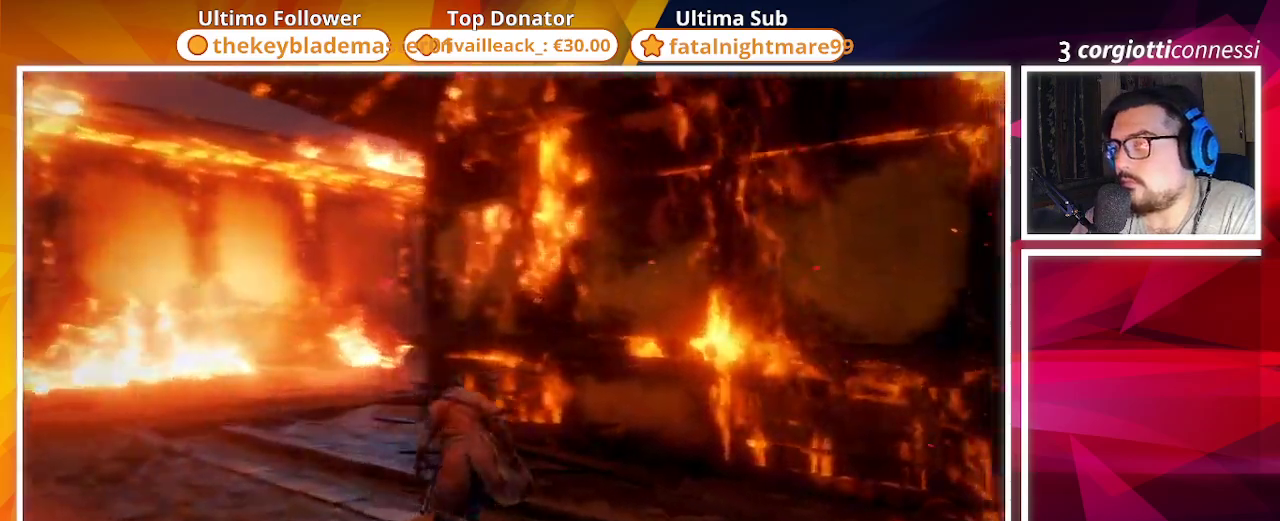
{"buttons": [], "left_stick": "up", "right_stick": "right", "events": [[17, "L3", "down"], [17, "left_stick", "up-left"], [67, "right_stick", "center"], [117, "L3", "up"], [400, "left_stick", "up"], [433, "right_stick", "right"]]}
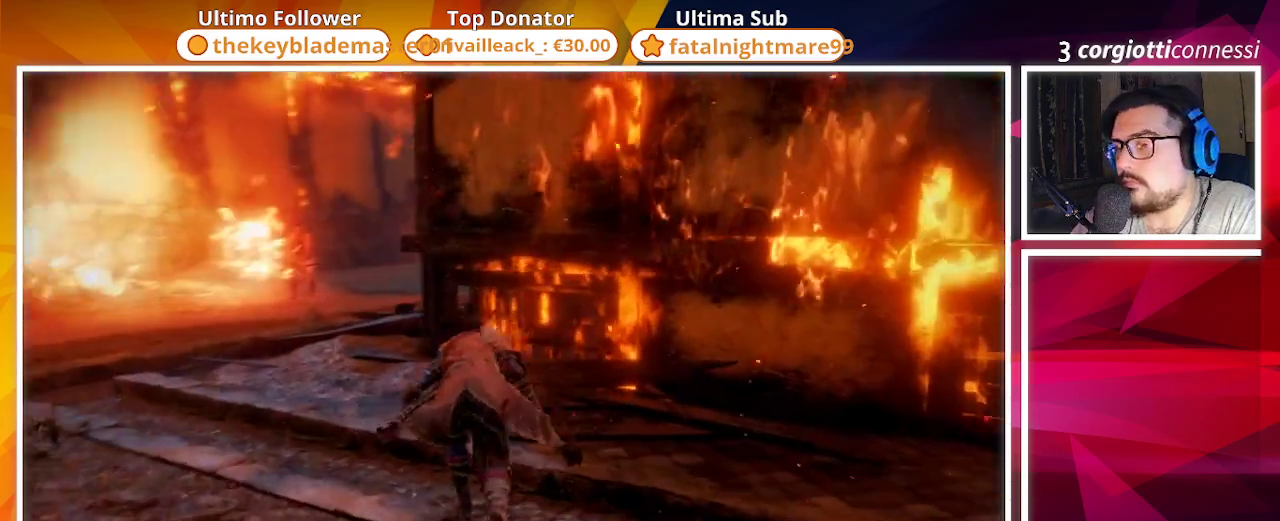
{"buttons": [], "left_stick": "center", "right_stick": "left", "events": [[200, "right_stick", "center"], [233, "left_stick", "up-left"], [350, "left_stick", "center"], [433, "right_stick", "left"]]}
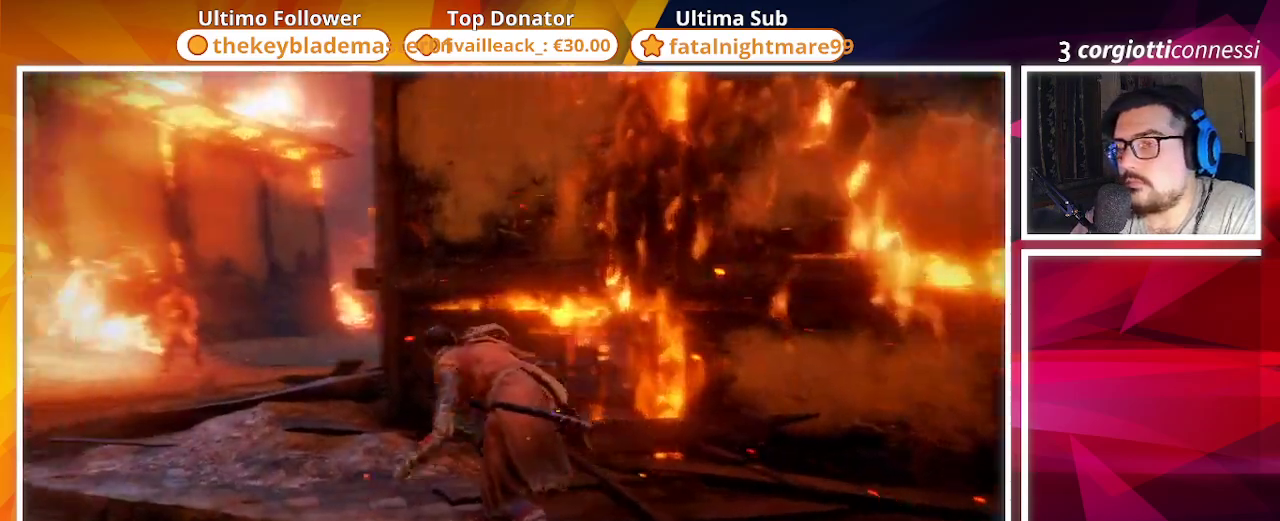
{"buttons": ["L3"], "left_stick": "left", "right_stick": "center", "events": [[67, "right_stick", "center"], [183, "R3", "down"], [283, "R3", "up"], [333, "left_stick", "left"], [417, "L3", "down"]]}
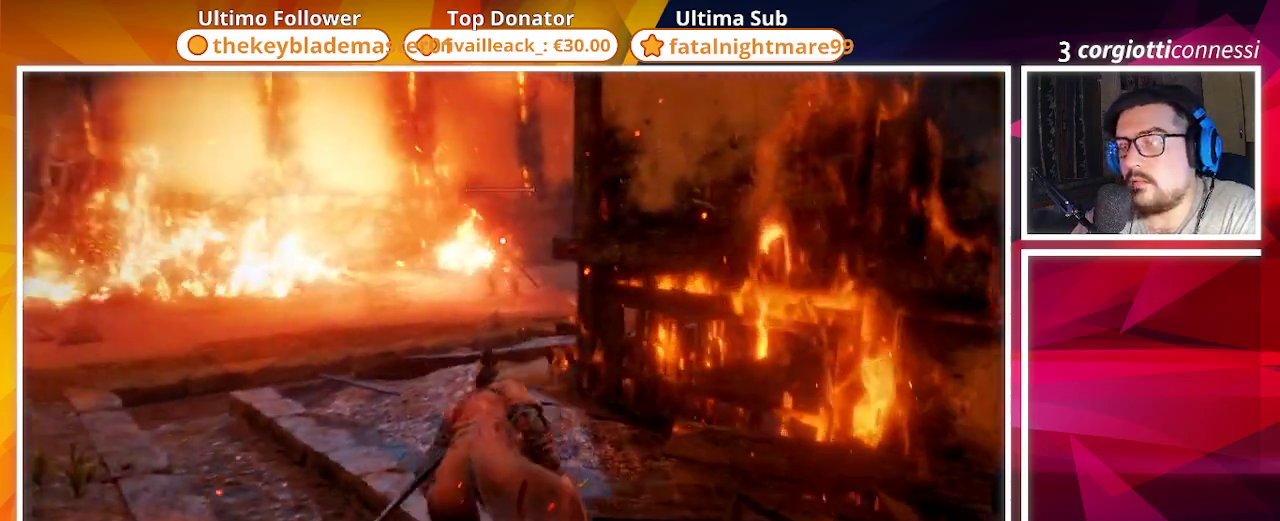
{"buttons": [], "left_stick": "left", "right_stick": "center", "events": [[67, "L3", "up"]]}
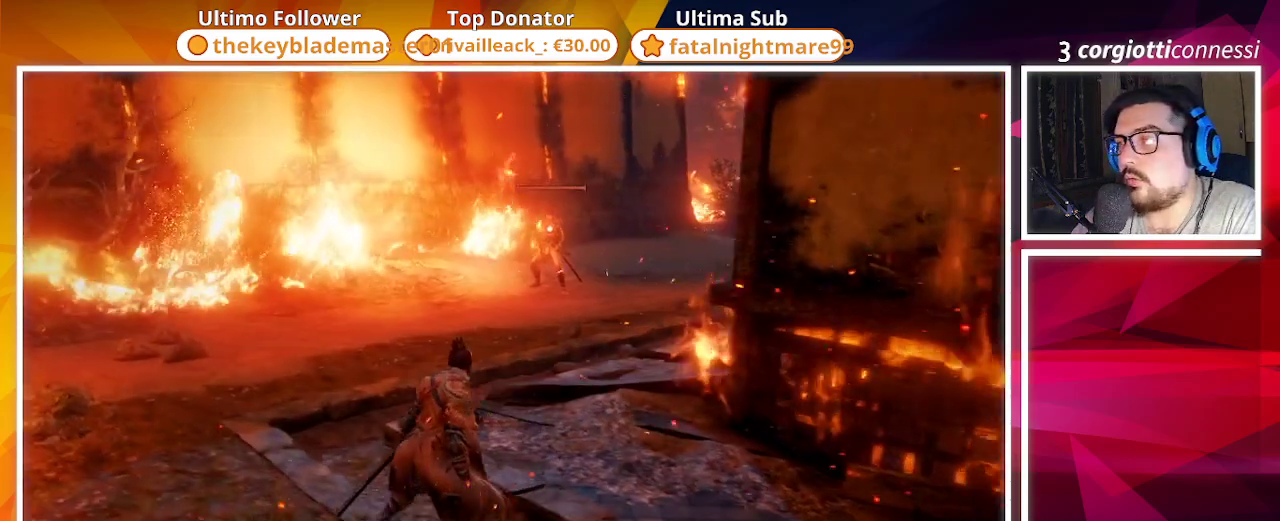
{"buttons": [], "left_stick": "up-left", "right_stick": "center", "events": [[267, "left_stick", "up-left"]]}
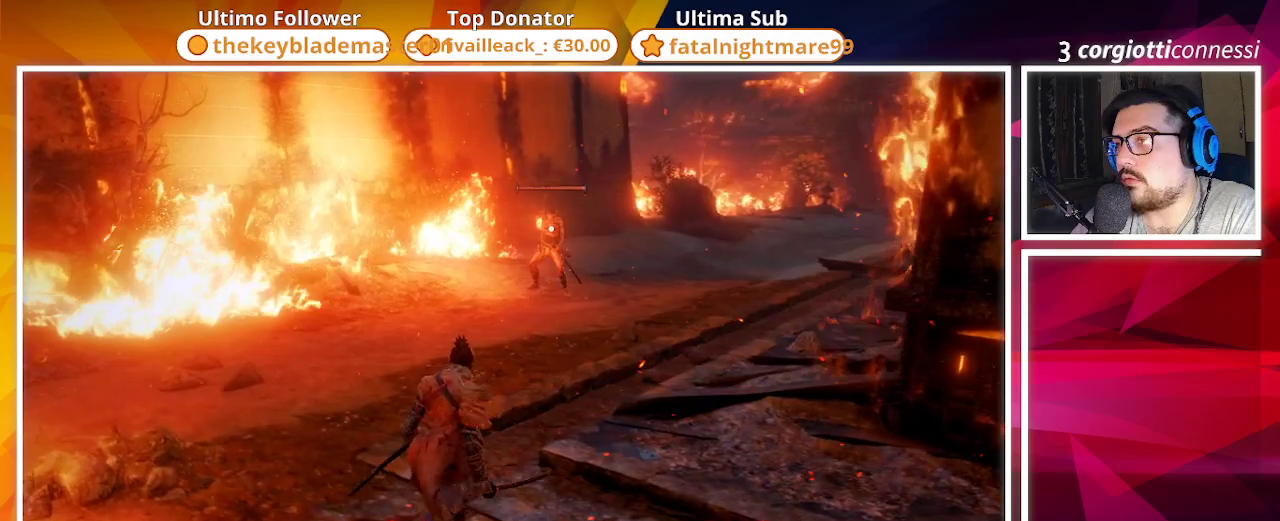
{"buttons": [], "left_stick": "up", "right_stick": "center", "events": [[450, "left_stick", "up"]]}
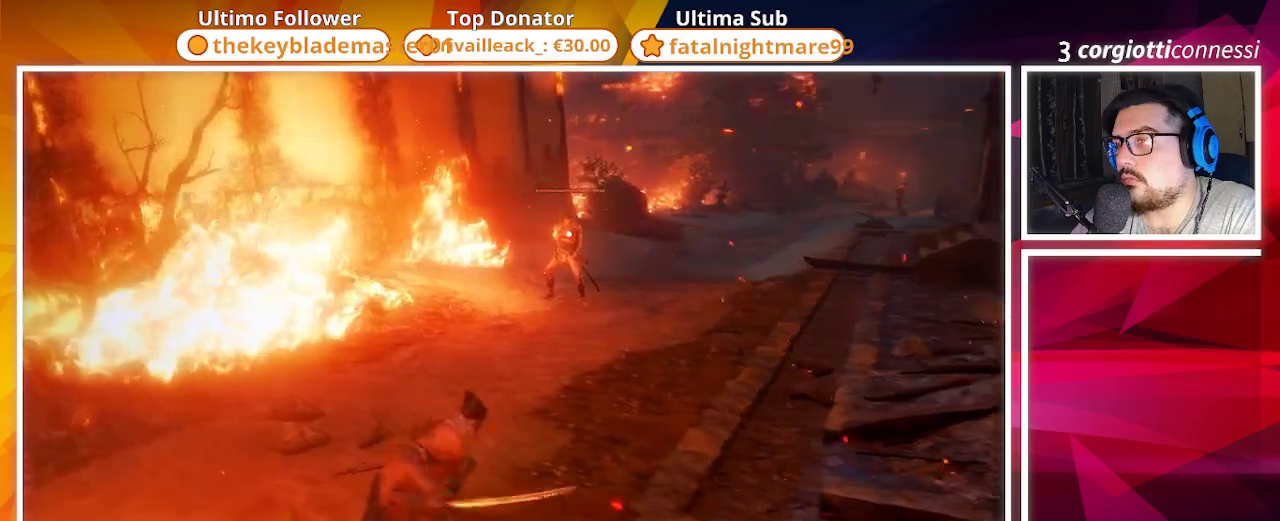
{"buttons": [], "left_stick": "up-right", "right_stick": "center", "events": [[150, "left_stick", "up-right"]]}
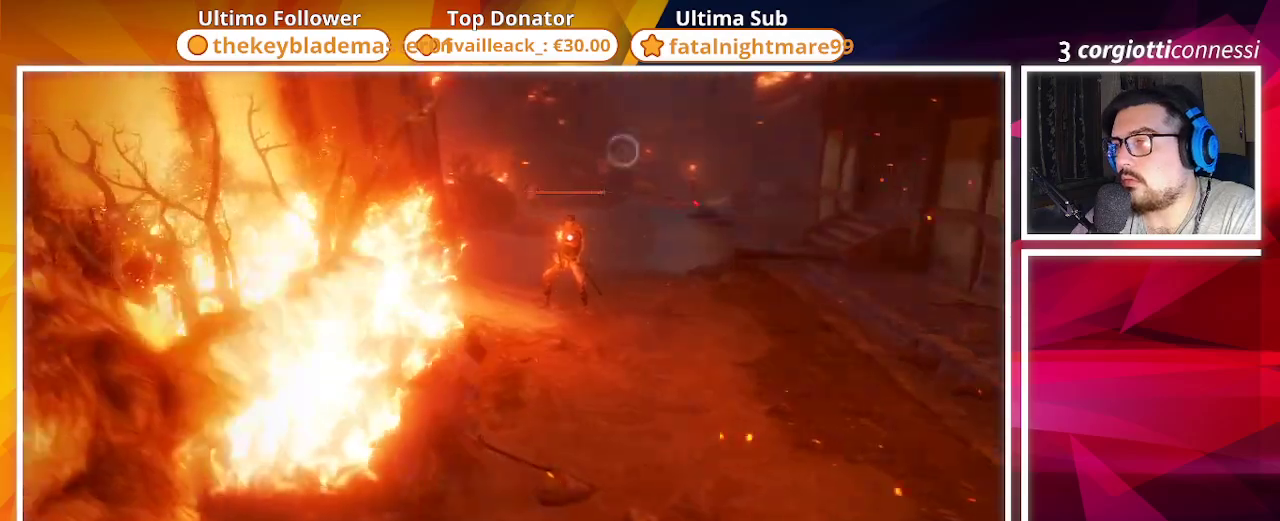
{"buttons": [], "left_stick": "up-right", "right_stick": "center", "events": []}
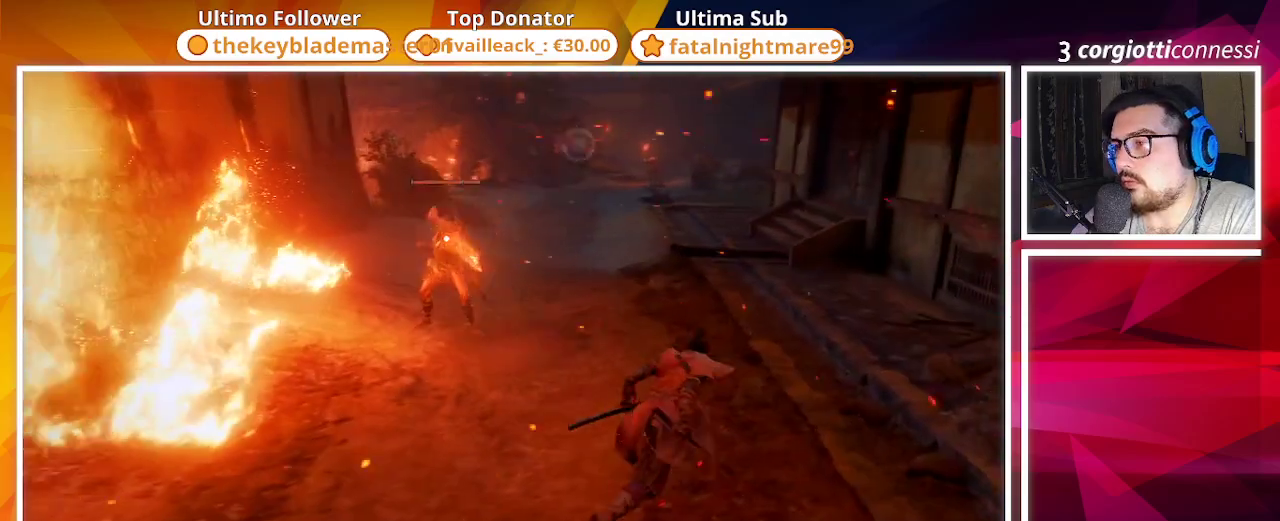
{"buttons": ["R1"], "left_stick": "up-right", "right_stick": "center", "events": [[467, "R1", "down"]]}
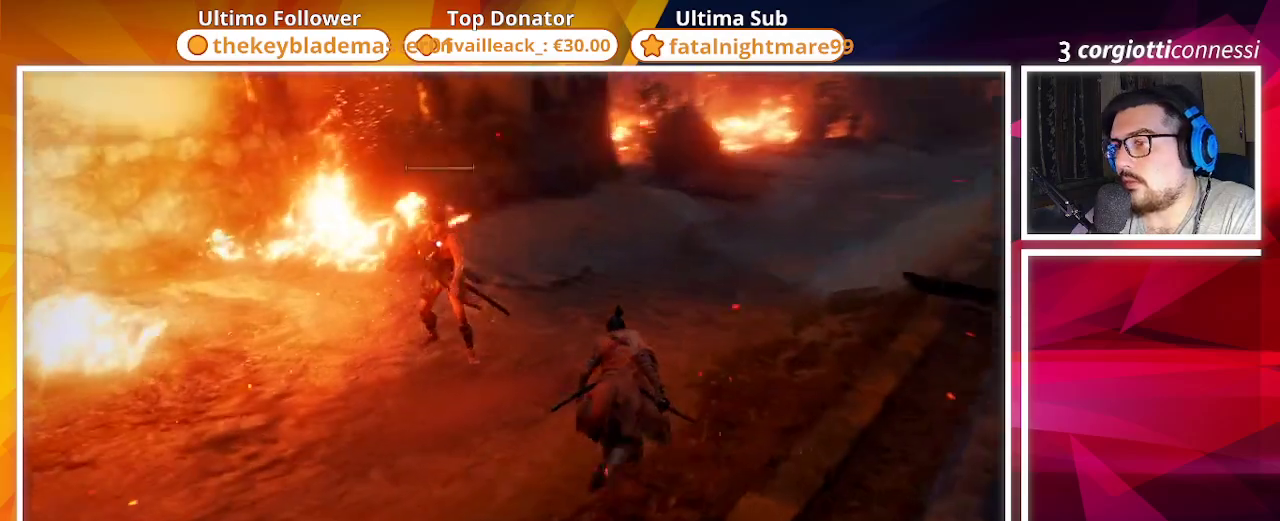
{"buttons": ["R1"], "left_stick": "center", "right_stick": "center", "events": [[17, "left_stick", "up"], [233, "left_stick", "center"]]}
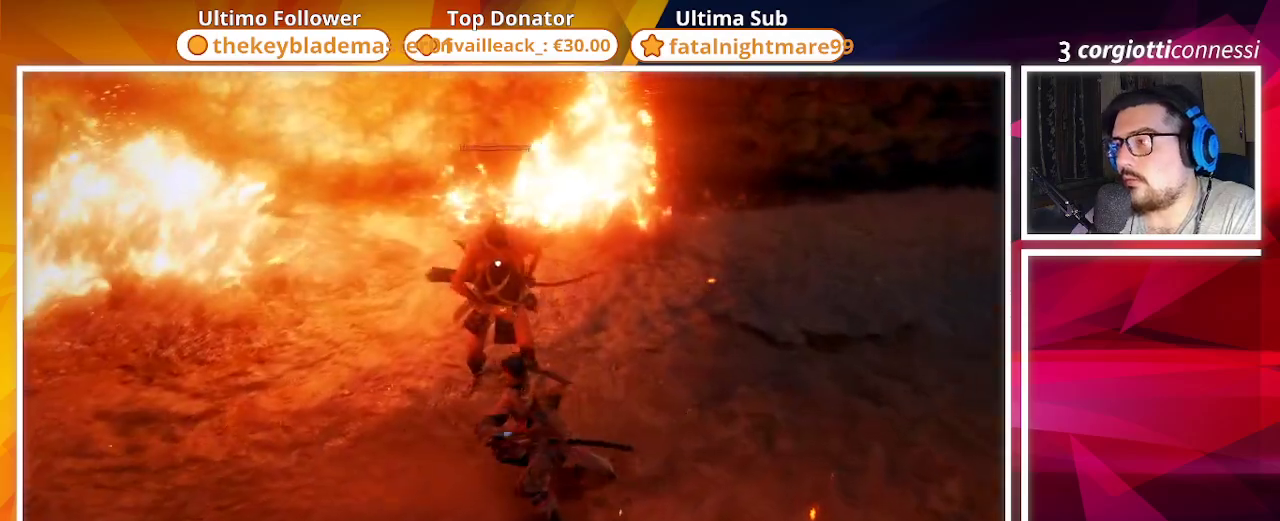
{"buttons": [], "left_stick": "center", "right_stick": "center", "events": [[267, "R1", "up"], [383, "R1", "down"], [467, "R1", "up"]]}
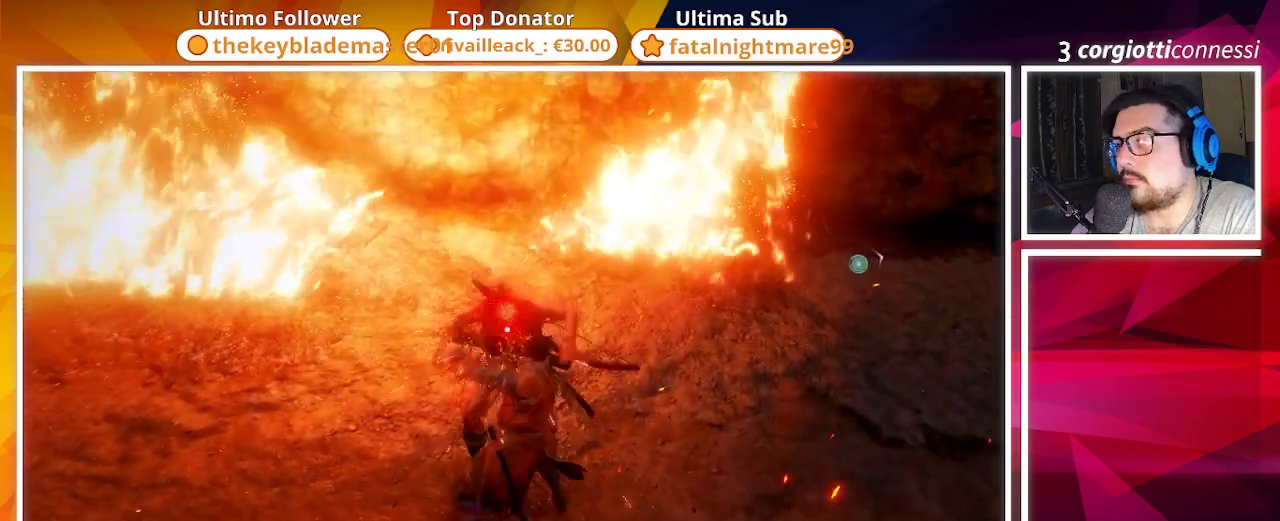
{"buttons": [], "left_stick": "center", "right_stick": "right", "events": [[50, "R1", "down"], [167, "R1", "up"], [400, "right_stick", "right"]]}
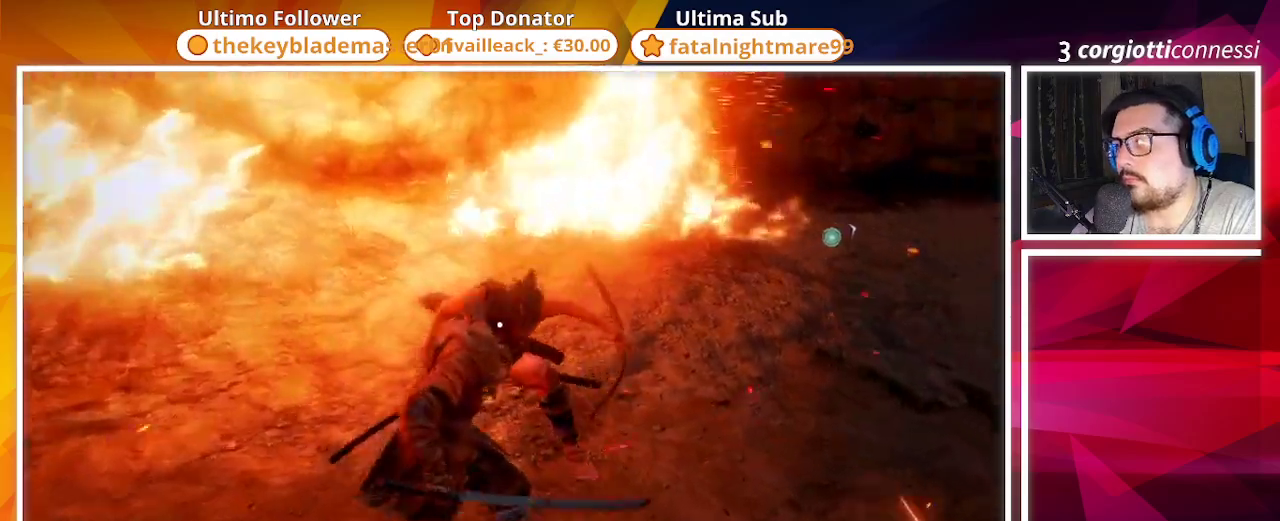
{"buttons": [], "left_stick": "center", "right_stick": "right", "events": []}
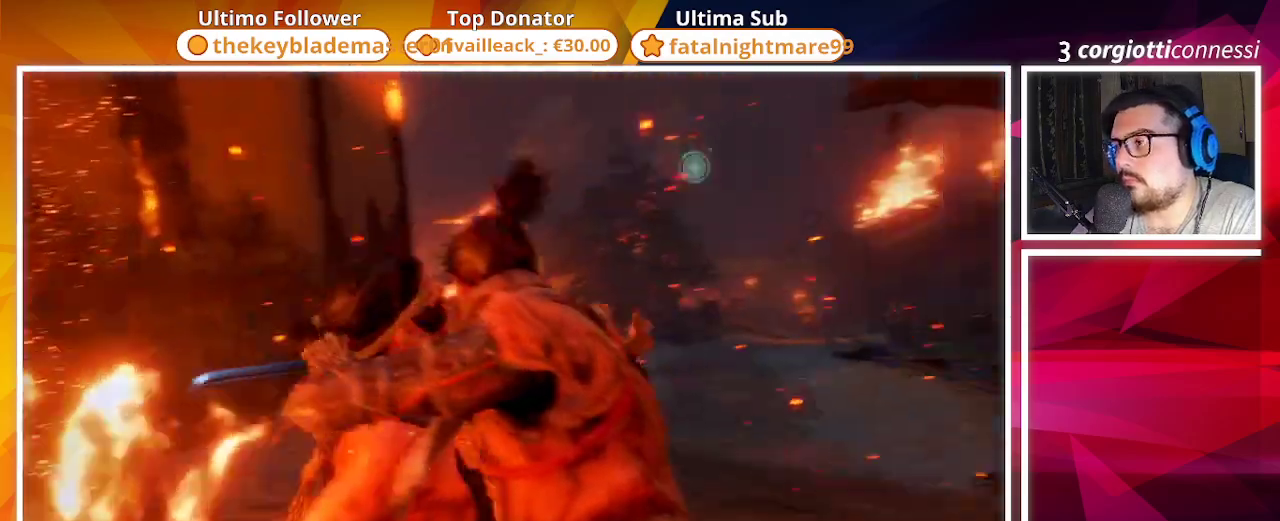
{"buttons": [], "left_stick": "center", "right_stick": "center", "events": [[117, "right_stick", "center"]]}
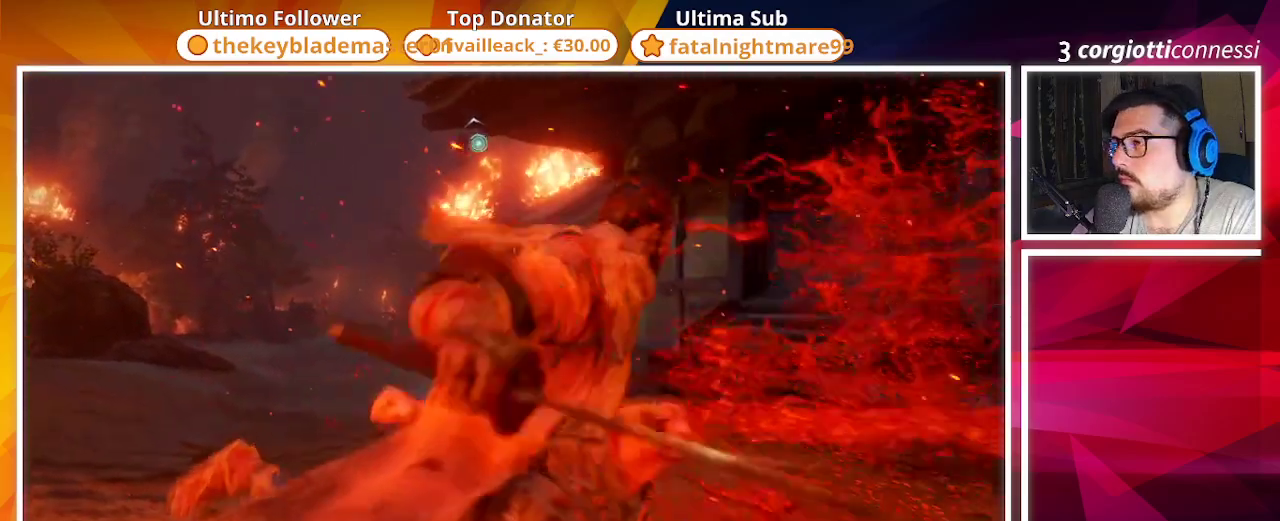
{"buttons": ["L2"], "left_stick": "center", "right_stick": "center", "events": [[50, "L2", "down"], [133, "L2", "up"], [217, "L2", "down"], [333, "L2", "up"], [433, "L2", "down"]]}
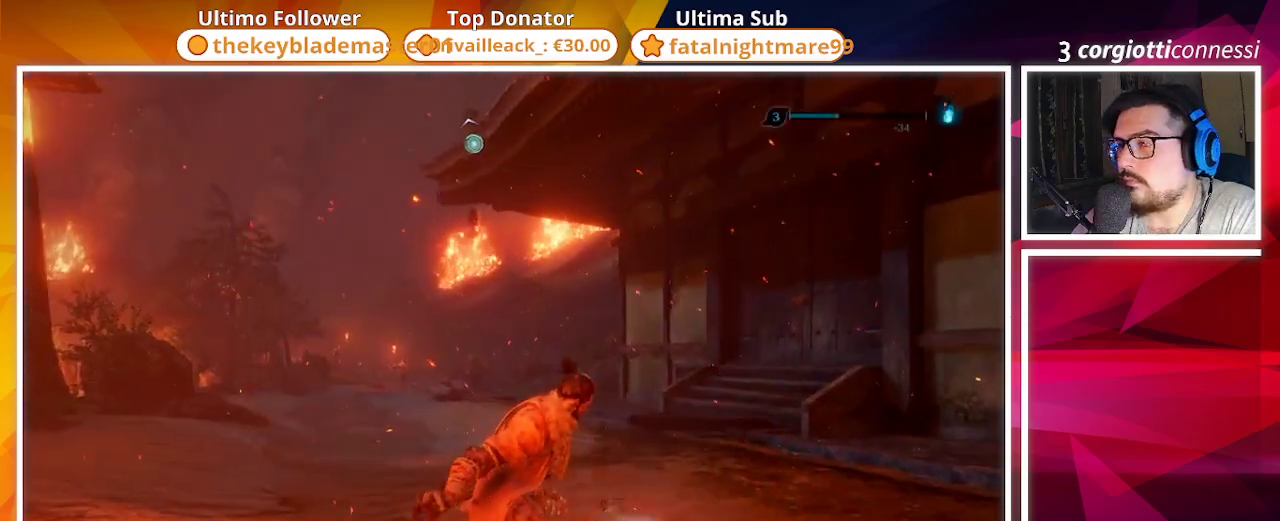
{"buttons": [], "left_stick": "center", "right_stick": "center", "events": [[17, "L2", "up"], [117, "L2", "down"], [200, "L2", "up"], [300, "L2", "down"], [400, "L2", "up"]]}
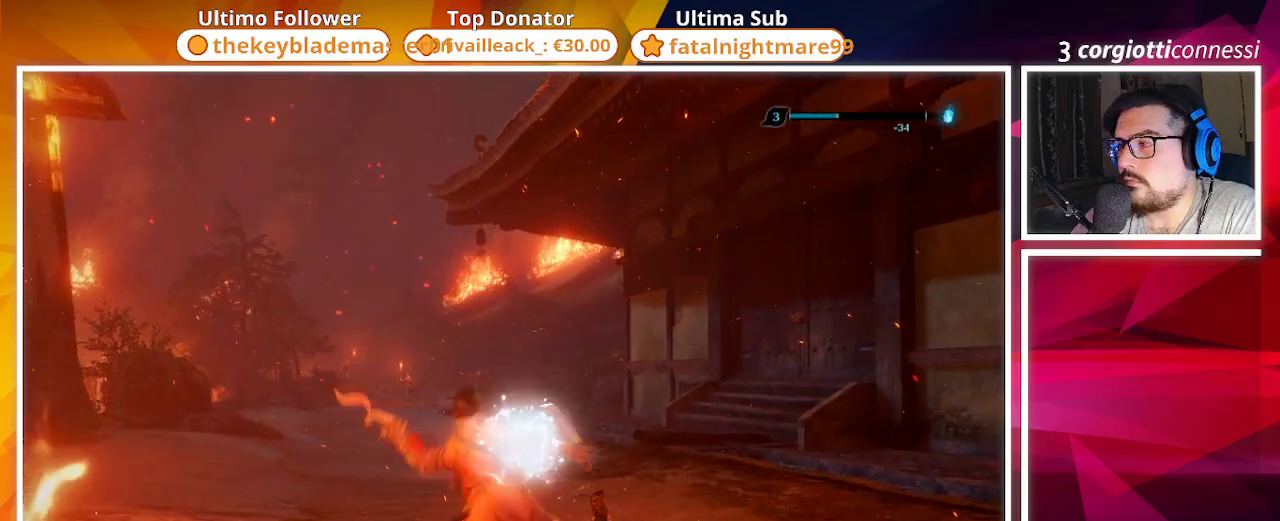
{"buttons": [], "left_stick": "center", "right_stick": "center", "events": []}
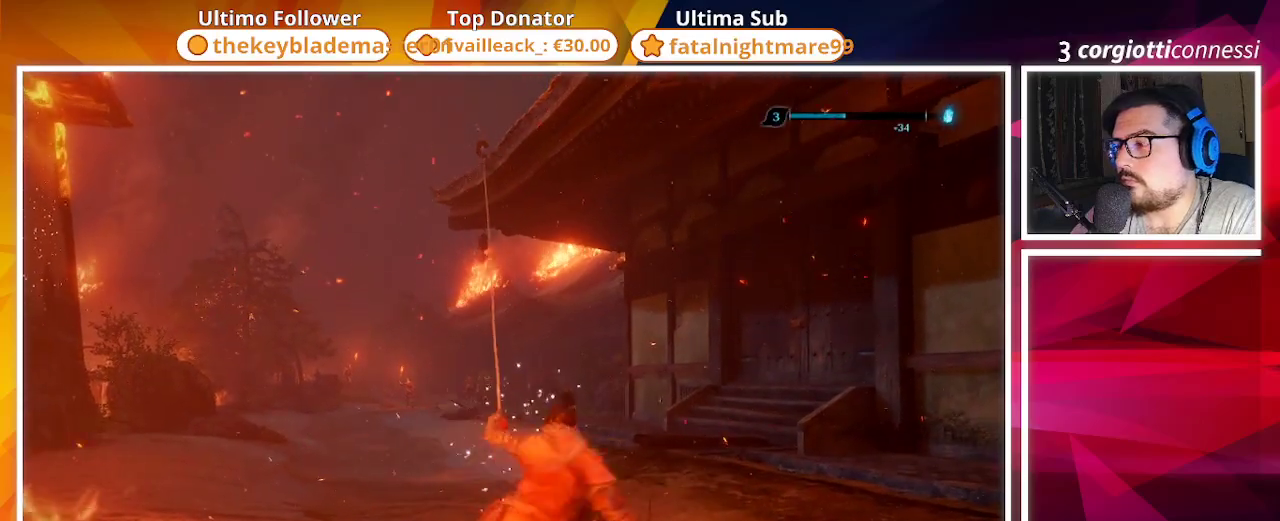
{"buttons": [], "left_stick": "center", "right_stick": "center", "events": []}
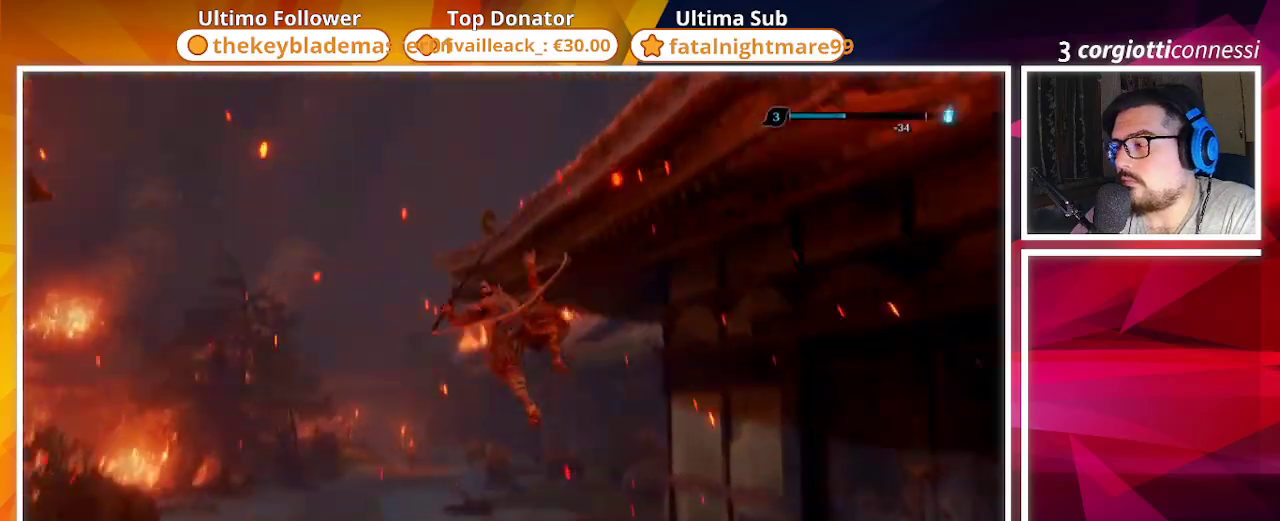
{"buttons": [], "left_stick": "up", "right_stick": "down-right", "events": [[300, "right_stick", "down"], [383, "right_stick", "down-right"], [400, "left_stick", "up"]]}
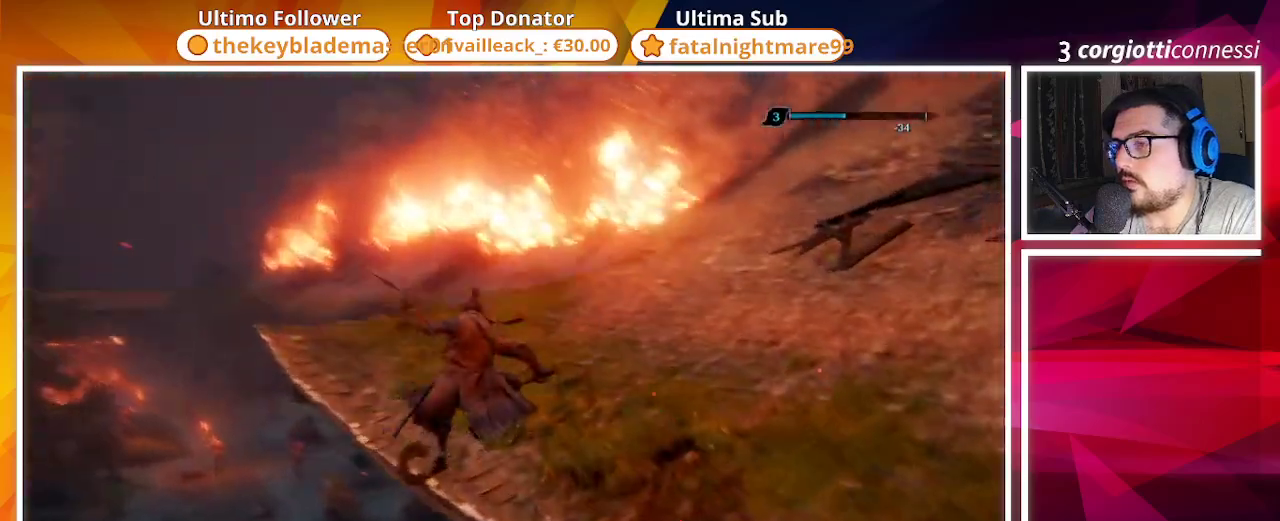
{"buttons": [], "left_stick": "up", "right_stick": "center", "events": [[67, "right_stick", "center"], [350, "left_stick", "right"], [450, "left_stick", "up"]]}
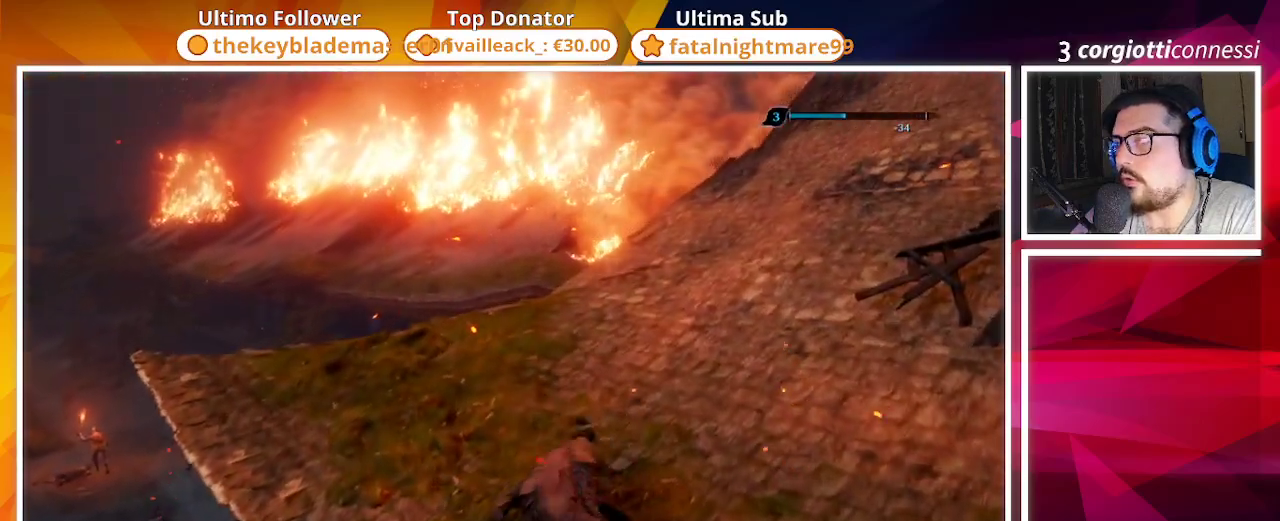
{"buttons": [], "left_stick": "up", "right_stick": "center", "events": [[117, "right_stick", "down-left"], [433, "right_stick", "center"]]}
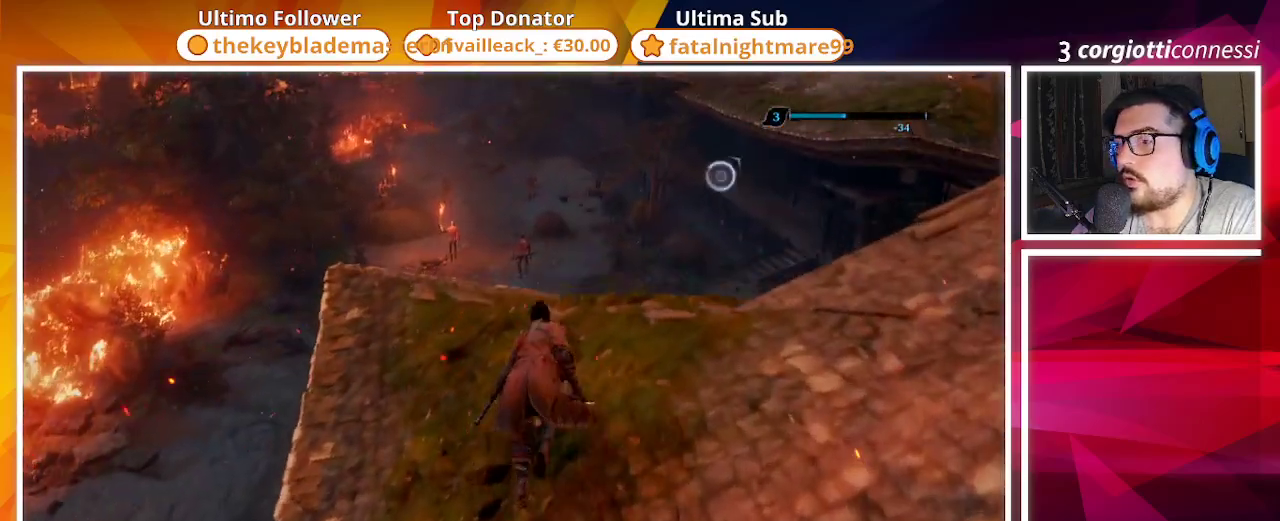
{"buttons": [], "left_stick": "center", "right_stick": "center", "events": [[50, "left_stick", "up-right"], [117, "right_stick", "down-left"], [317, "right_stick", "center"], [450, "left_stick", "center"]]}
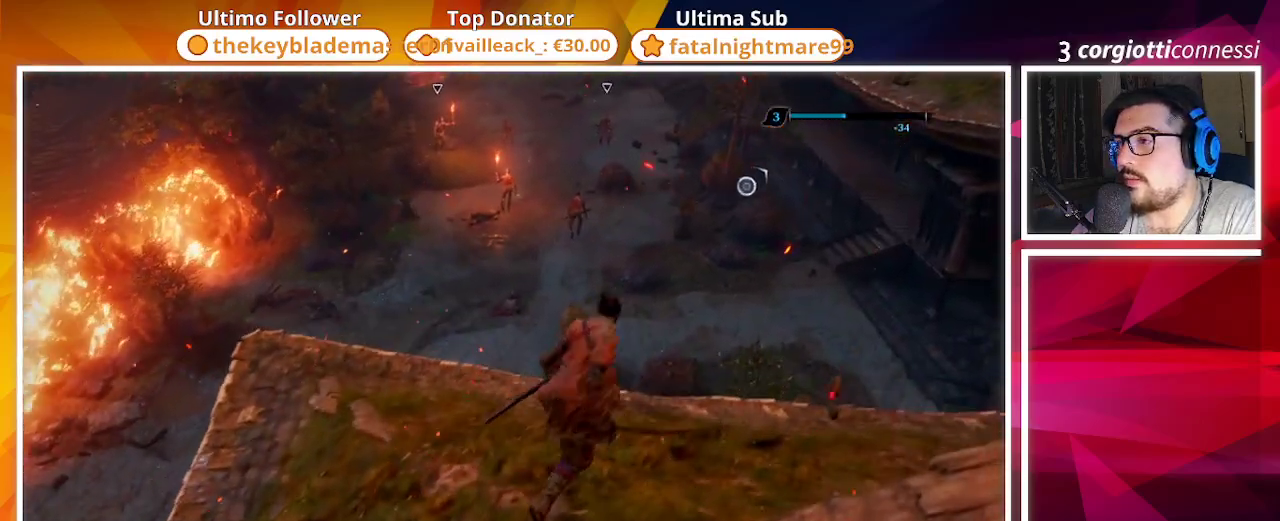
{"buttons": [], "left_stick": "center", "right_stick": "center", "events": []}